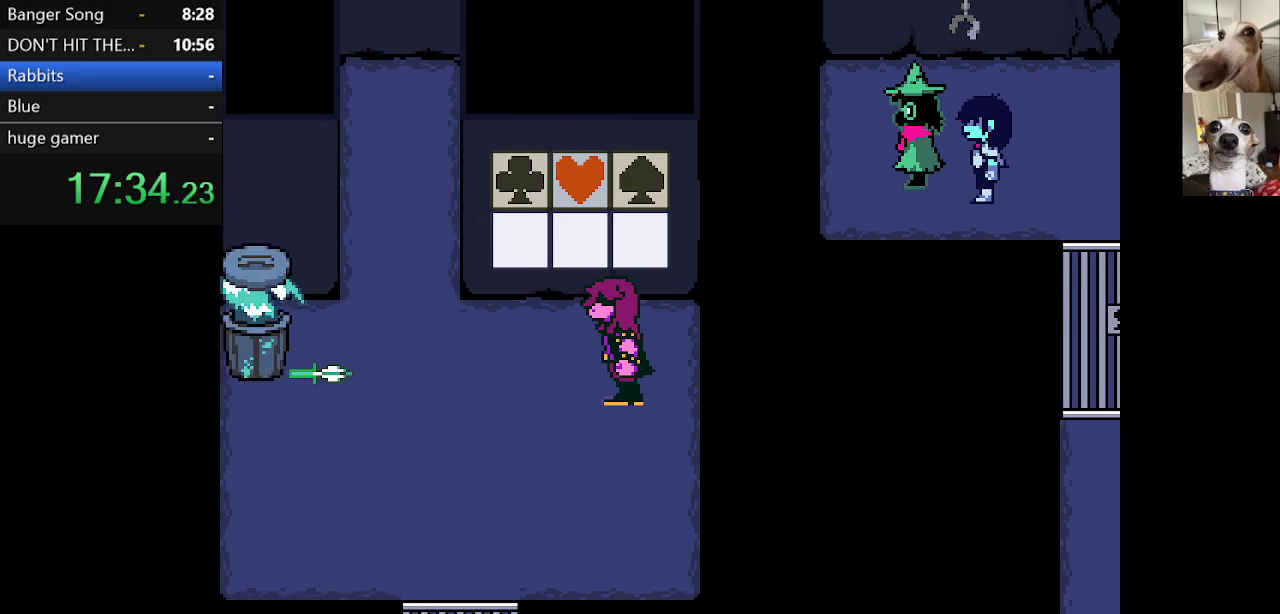
Gameplay with keyboard; each line is a JSON object with the keys held at the frame after it. "events" lists presses ("down") and releases ("up") of "c", "ctrl", "down", "escape", "left", "return", "right", "shift", "up", "x" and "z" between this image and that frame as [ms after this image, input, new state], when the widget could be followed in between. No other keys are recorded. Mouse input is not recorded.
{"keys": ["c", "x", "z"], "events": [[217, "z", "up"], [267, "z", "down"], [400, "z", "up"], [500, "z", "down"]]}
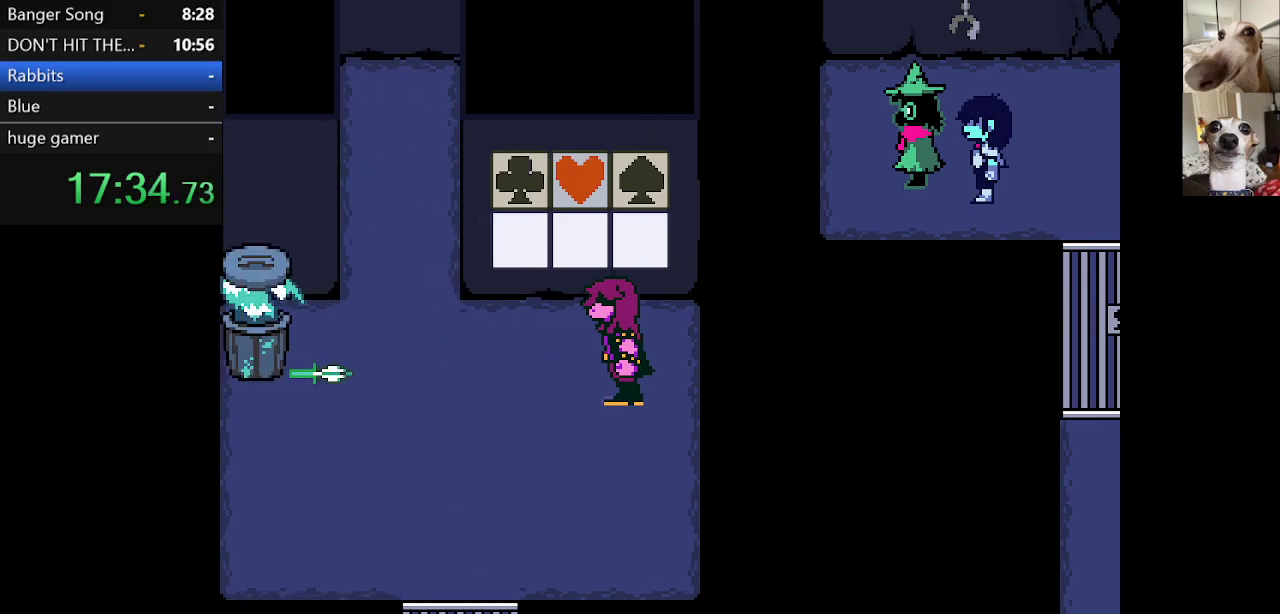
{"keys": ["c", "x", "z"], "events": [[183, "z", "up"], [233, "z", "down"], [367, "z", "up"], [417, "z", "down"]]}
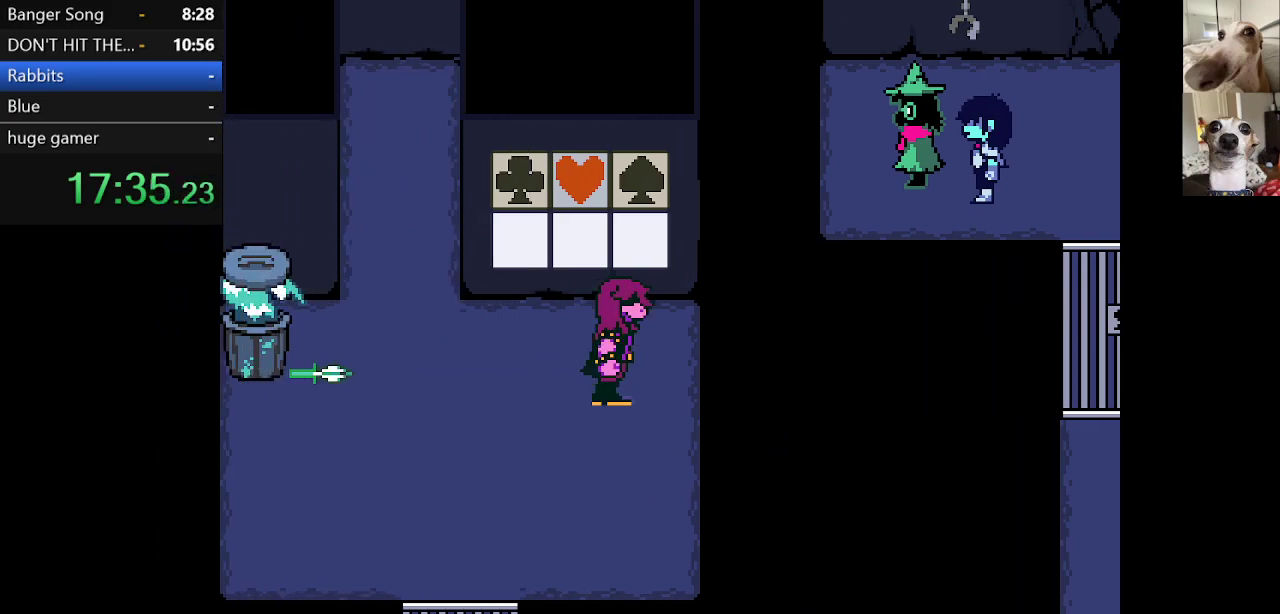
{"keys": ["c", "x", "z"], "events": [[67, "z", "up"], [150, "z", "down"], [267, "z", "up"], [350, "z", "down"]]}
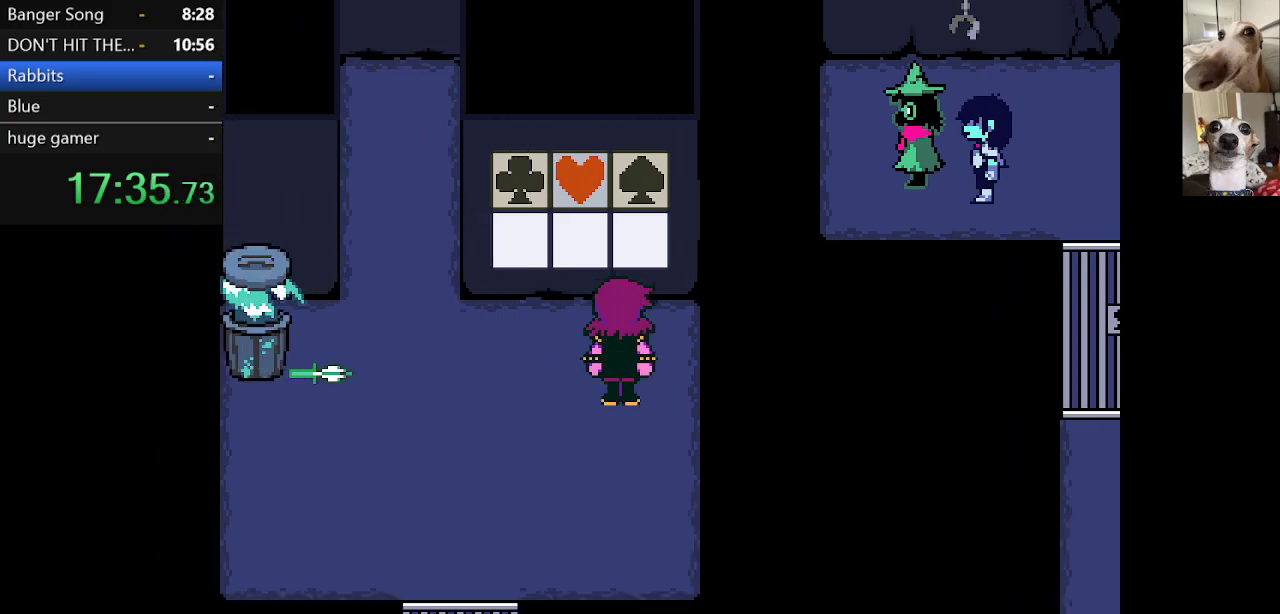
{"keys": ["c", "x", "z"], "events": [[50, "z", "up"], [150, "z", "down"]]}
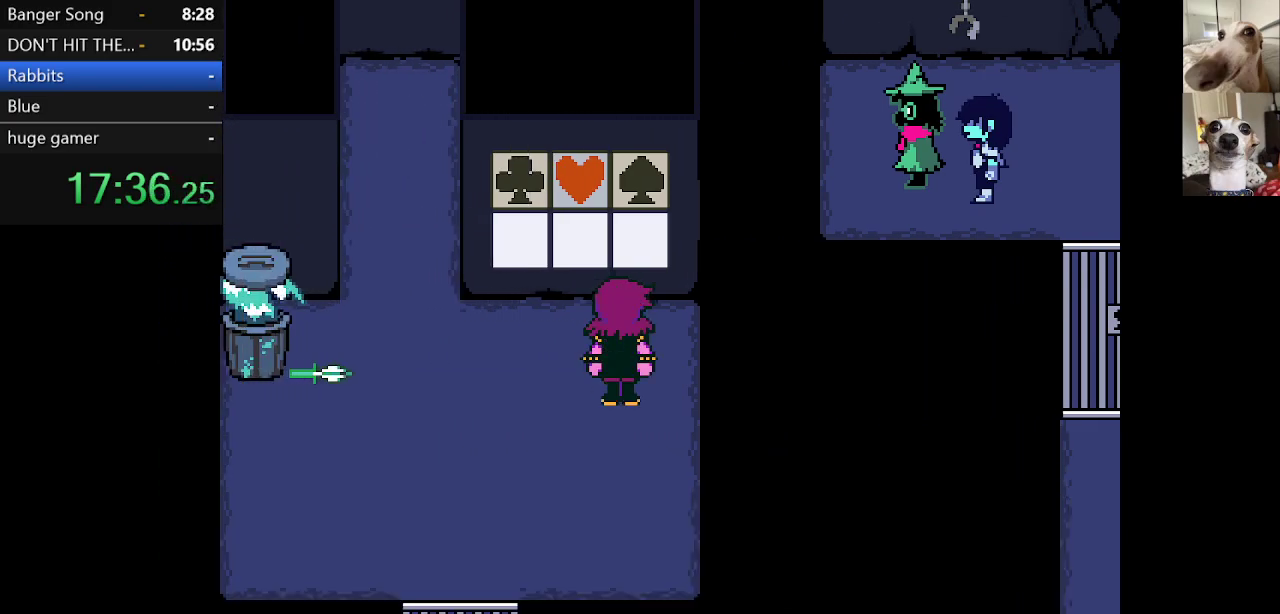
{"keys": ["c", "x"], "events": [[67, "z", "up"], [100, "z", "down"], [250, "z", "up"], [350, "z", "down"], [450, "z", "up"]]}
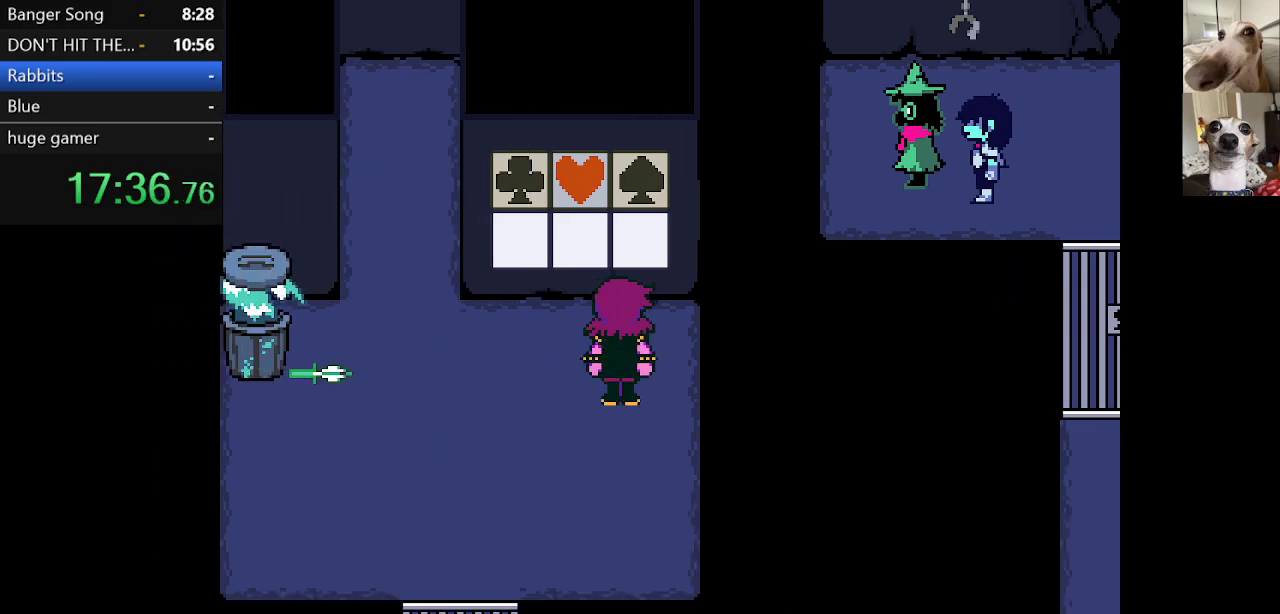
{"keys": ["c", "x"], "events": [[167, "z", "down"], [267, "z", "up"]]}
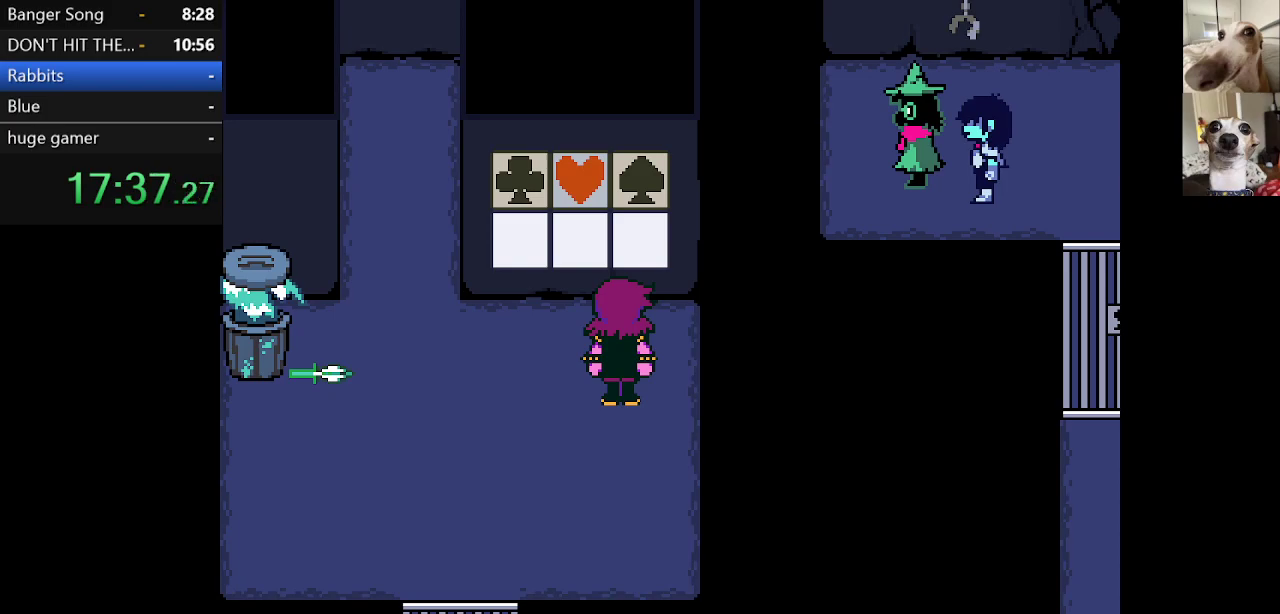
{"keys": ["c", "x", "z"], "events": [[50, "return", "down"], [100, "return", "up"], [183, "return", "down"], [233, "return", "up"], [333, "return", "down"], [417, "return", "up"], [417, "z", "down"]]}
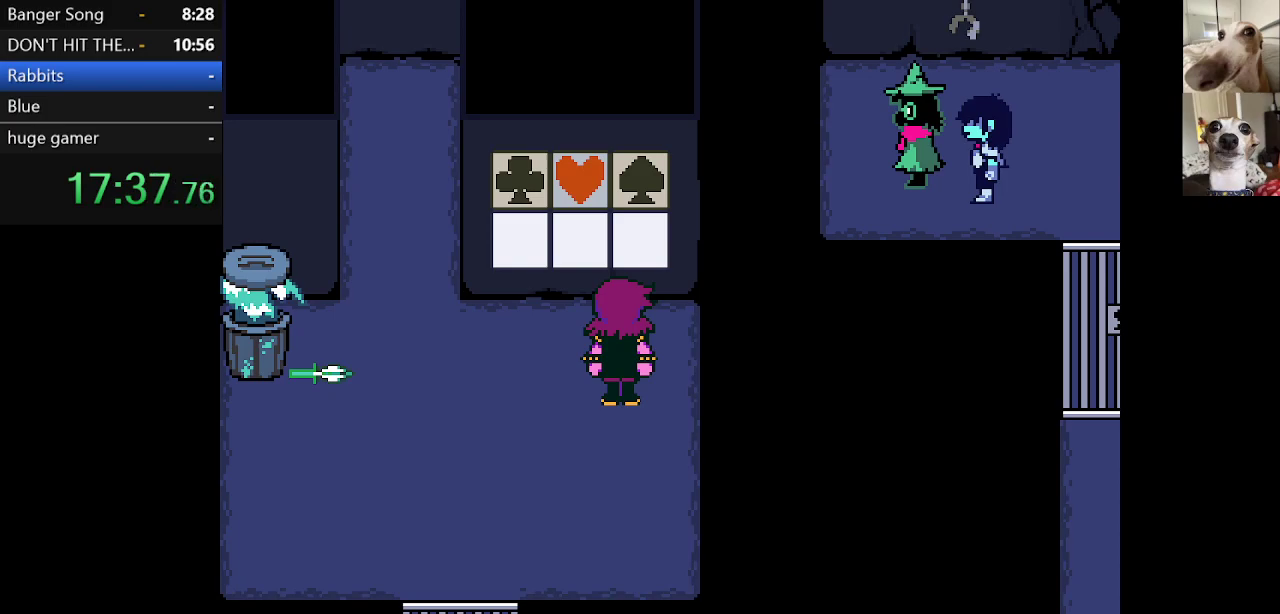
{"keys": ["c", "x", "z"], "events": [[17, "return", "down"], [17, "z", "up"], [67, "return", "up"], [117, "z", "down"], [150, "return", "down"], [200, "return", "up"], [200, "z", "up"], [250, "return", "down"], [250, "z", "down"], [350, "return", "up"], [383, "return", "down"], [383, "z", "up"], [483, "return", "up"], [483, "z", "down"]]}
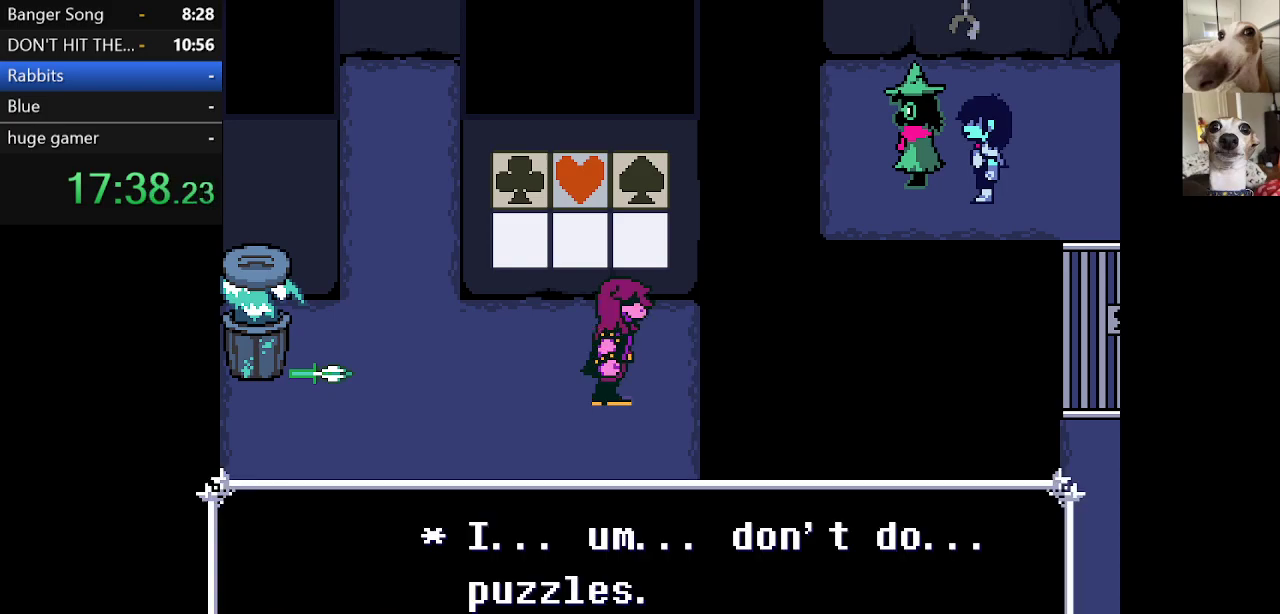
{"keys": ["c", "return", "x"], "events": [[33, "return", "down"], [83, "z", "up"], [117, "return", "up"], [117, "z", "down"], [167, "return", "down"], [217, "return", "up"], [267, "z", "up"], [317, "return", "down"], [367, "return", "up"], [417, "return", "down"], [417, "z", "down"], [450, "z", "up"]]}
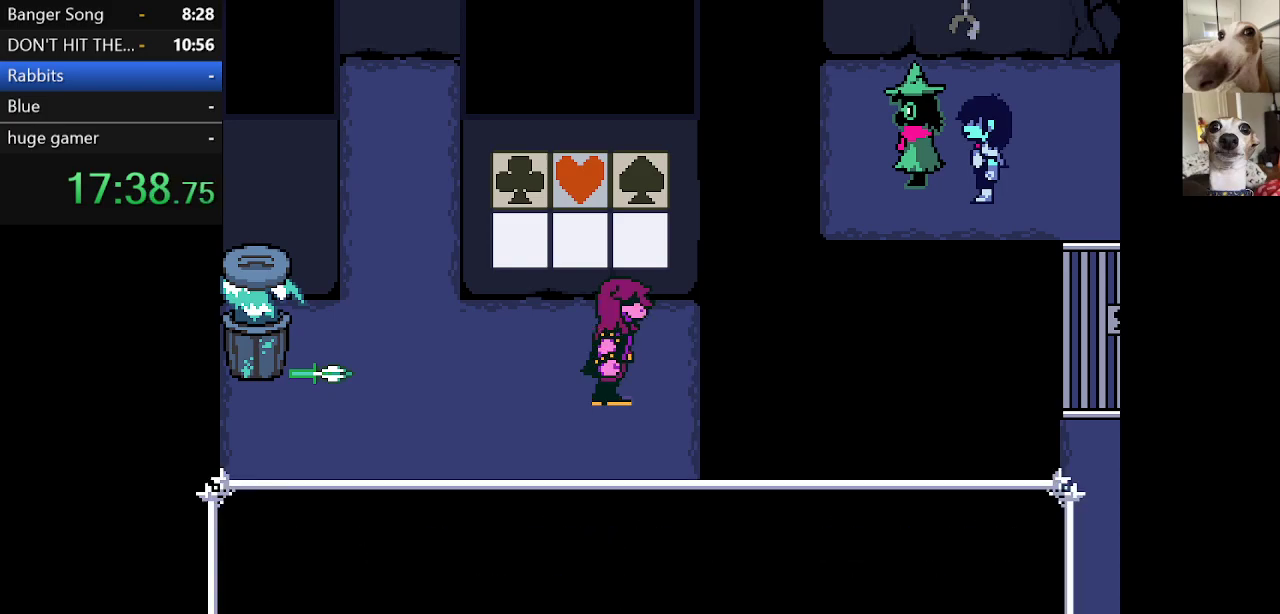
{"keys": ["c", "return", "x", "z"], "events": [[100, "z", "down"], [133, "z", "up"], [283, "z", "down"], [333, "z", "up"], [433, "z", "down"]]}
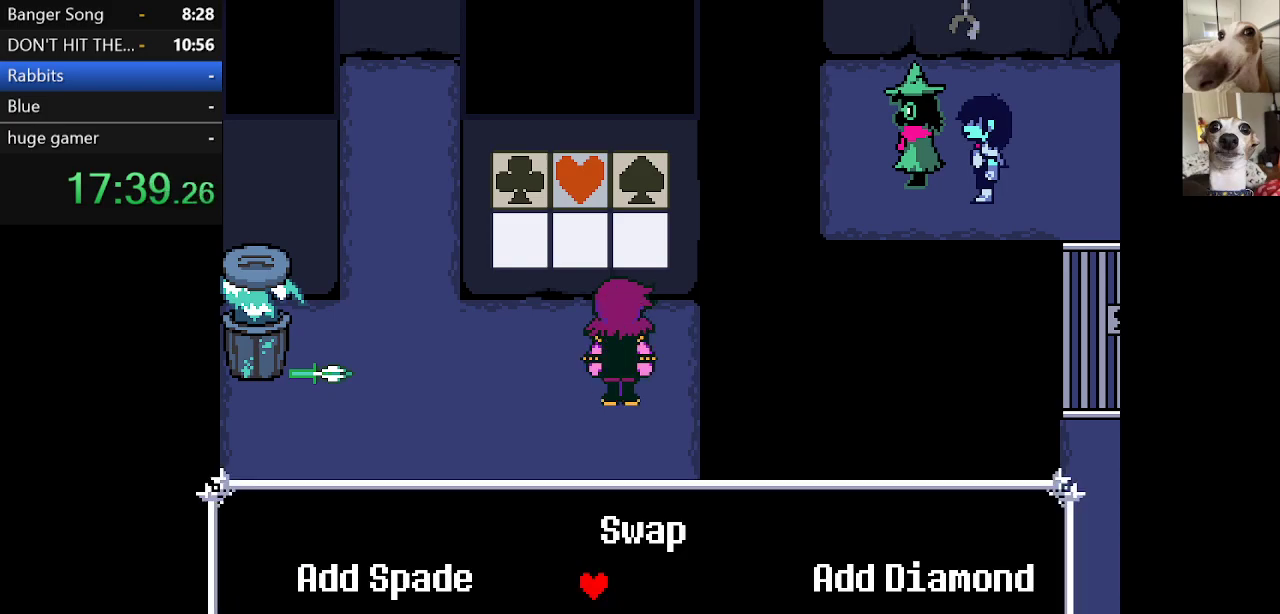
{"keys": ["c", "x"], "events": [[17, "return", "up"], [17, "z", "up"], [67, "return", "down"], [117, "z", "down"], [167, "return", "up"], [217, "return", "down"], [217, "z", "up"], [300, "return", "up"], [300, "z", "down"], [350, "z", "up"]]}
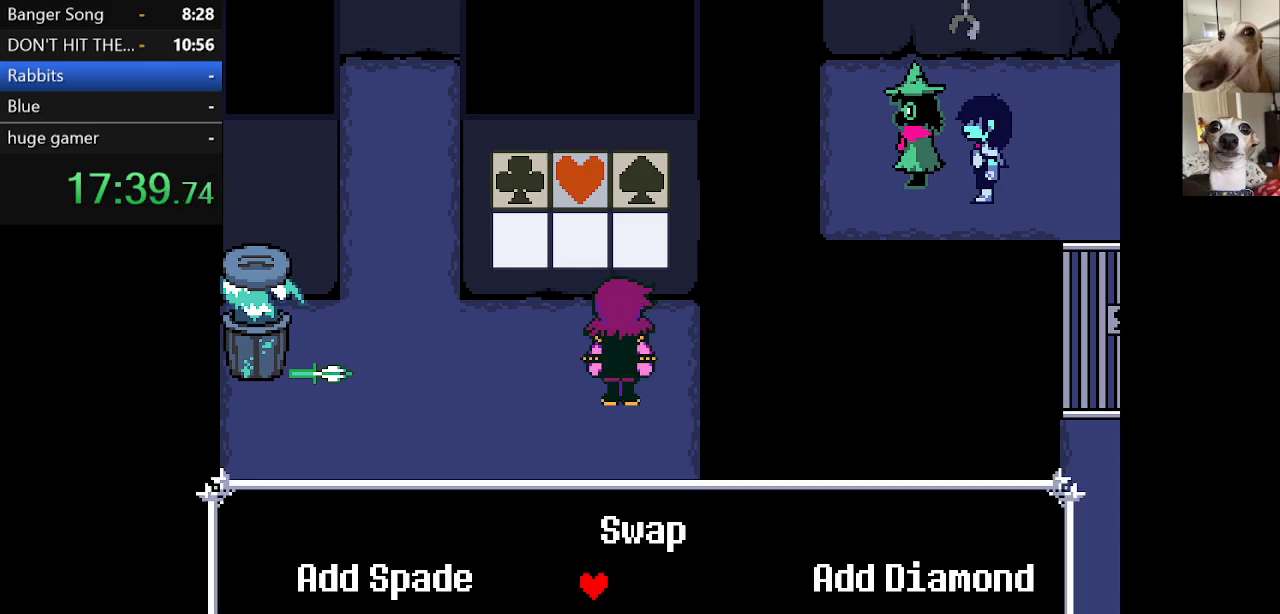
{"keys": ["c", "x"], "events": []}
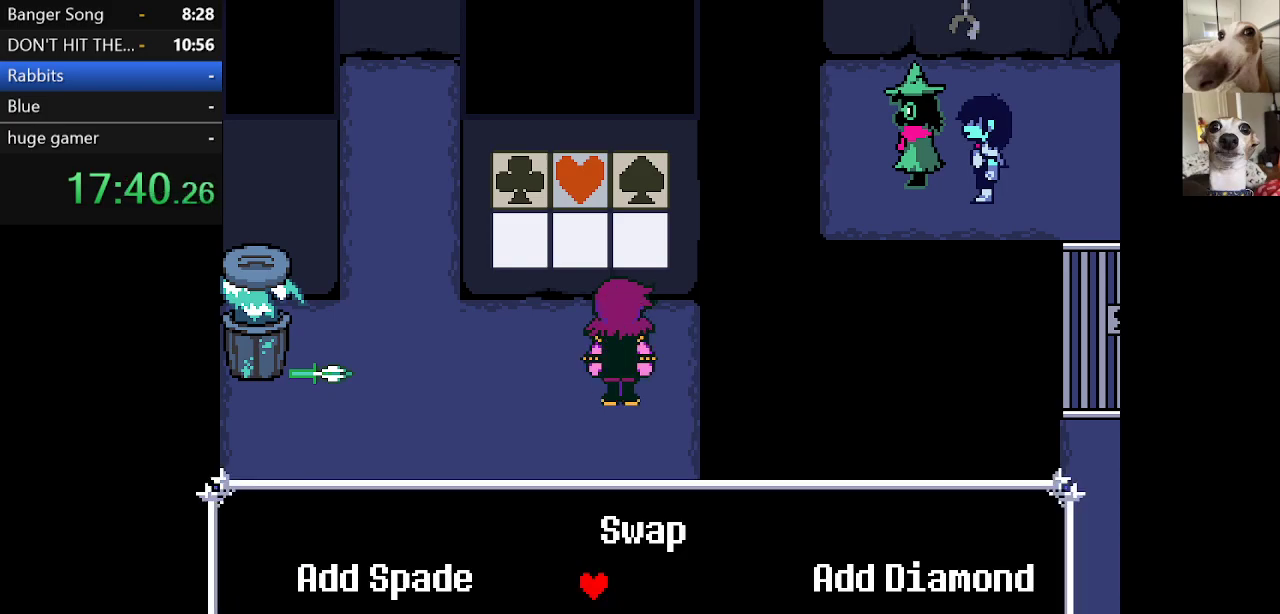
{"keys": ["c", "x"], "events": []}
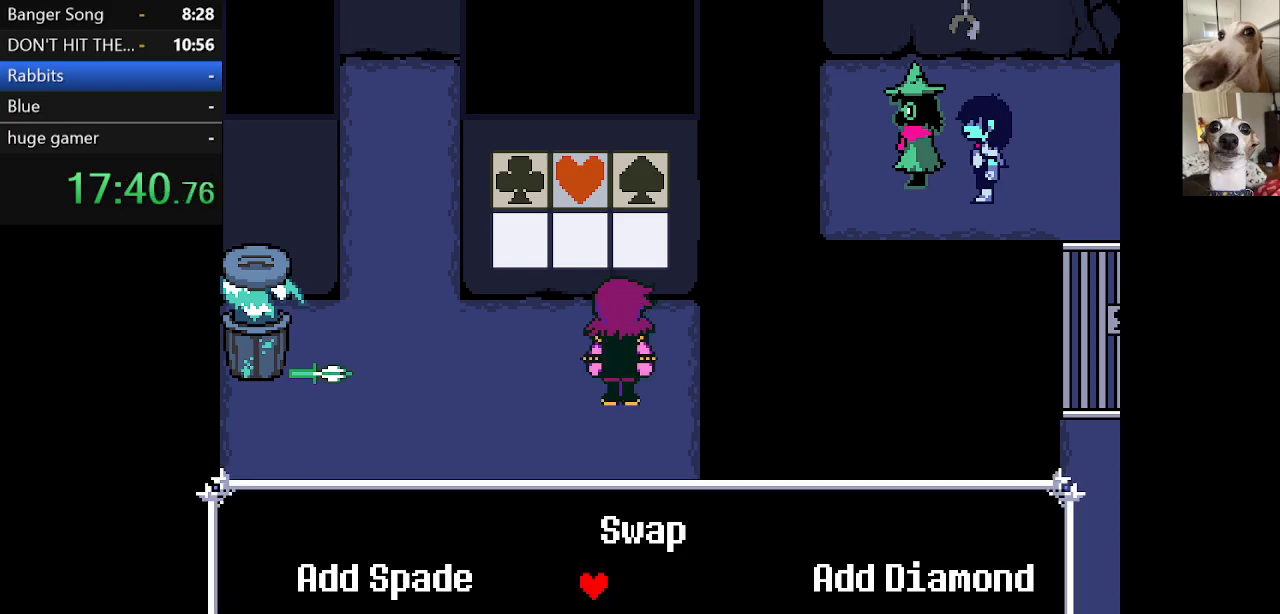
{"keys": ["c", "x"], "events": []}
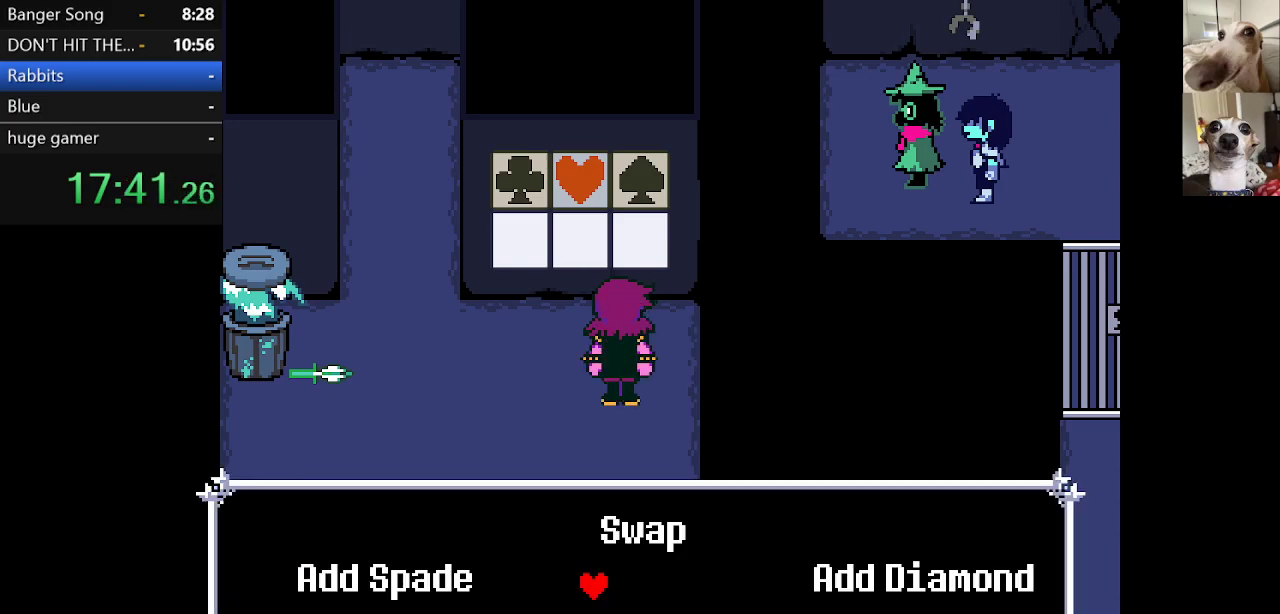
{"keys": ["c", "x"], "events": [[133, "left", "down"], [233, "left", "up"]]}
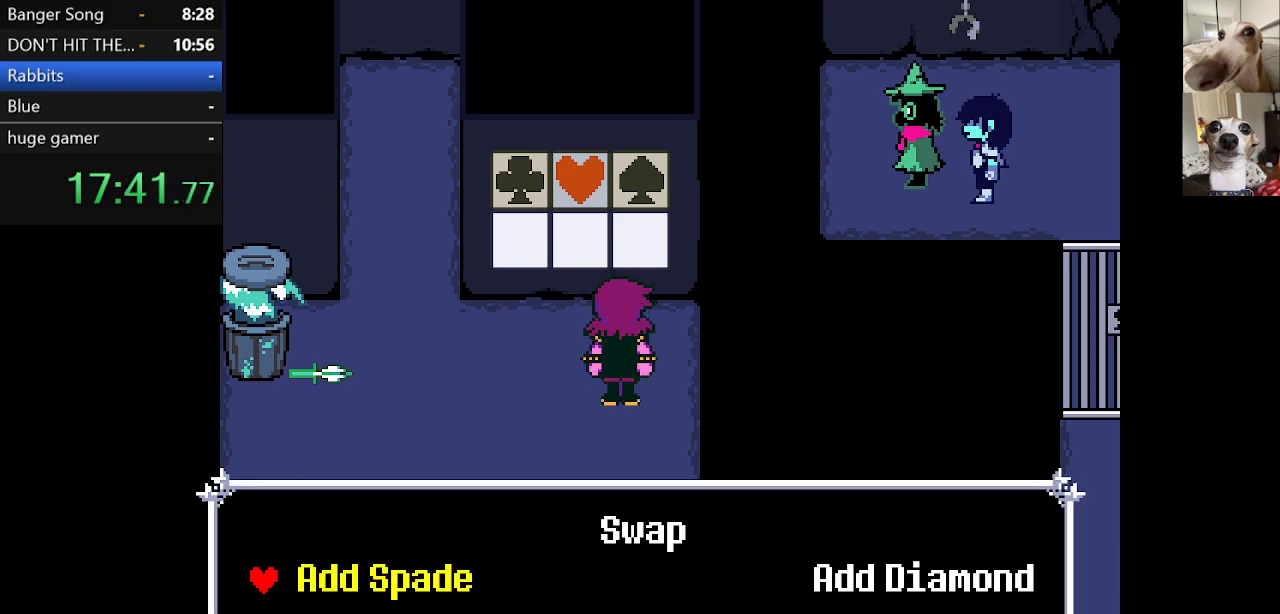
{"keys": ["c", "x"], "events": [[50, "z", "down"], [183, "z", "up"], [333, "right", "down"], [467, "right", "up"]]}
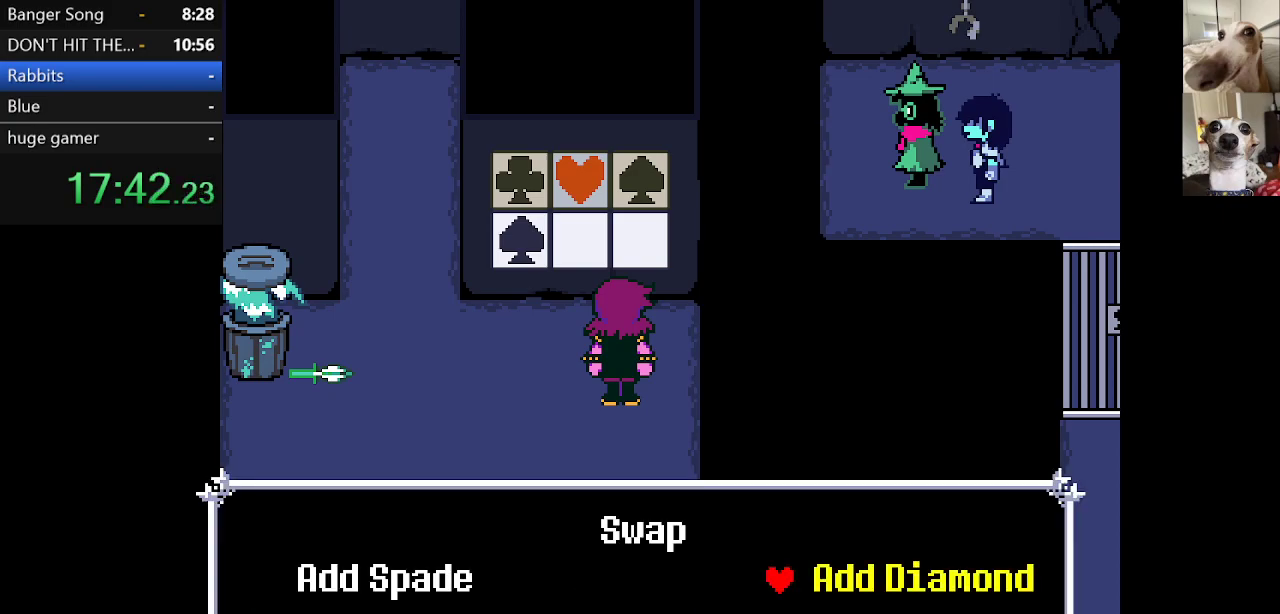
{"keys": ["c", "up", "x"], "events": [[67, "z", "down"], [150, "z", "up"], [383, "up", "down"]]}
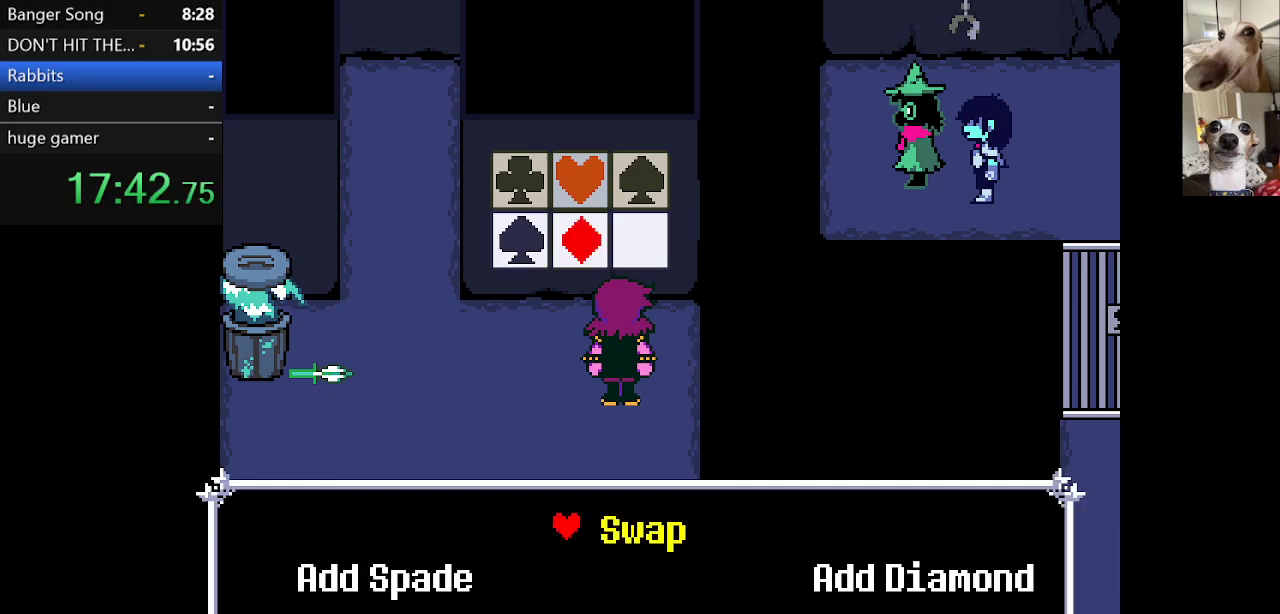
{"keys": ["c", "x"], "events": [[33, "up", "up"], [117, "z", "down"], [217, "z", "up"], [367, "left", "down"], [500, "left", "up"]]}
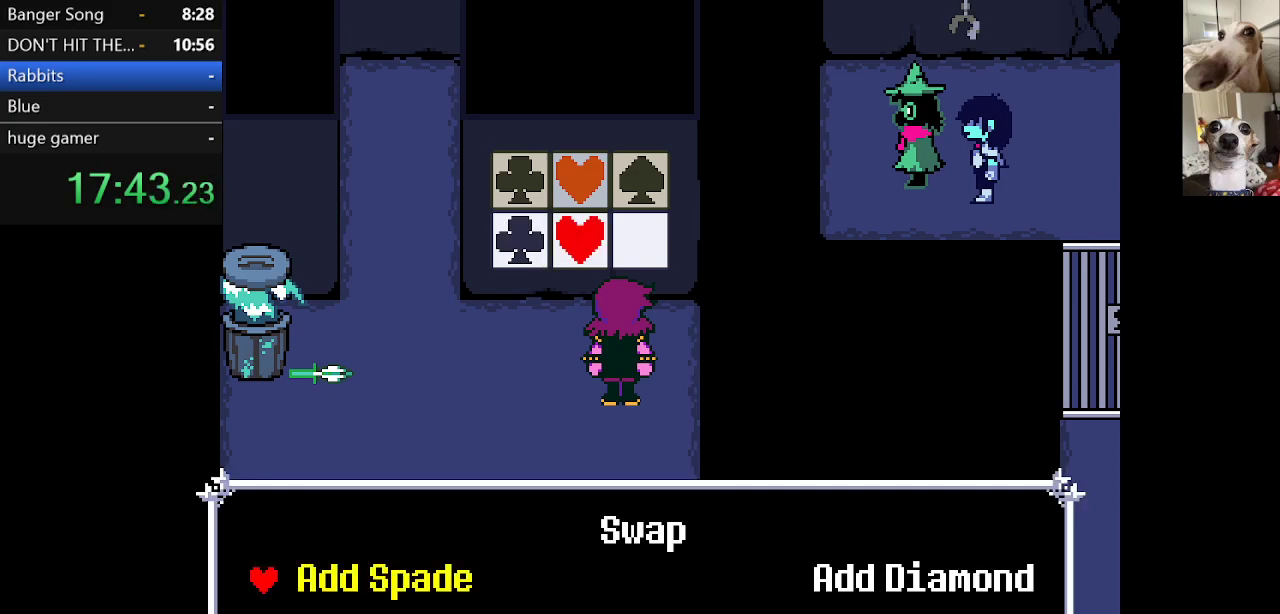
{"keys": ["c", "x", "z"], "events": [[50, "z", "down"], [183, "z", "up"], [283, "return", "down"], [283, "z", "down"], [383, "return", "up"], [383, "z", "up"], [417, "return", "down"], [467, "return", "up"], [467, "z", "down"]]}
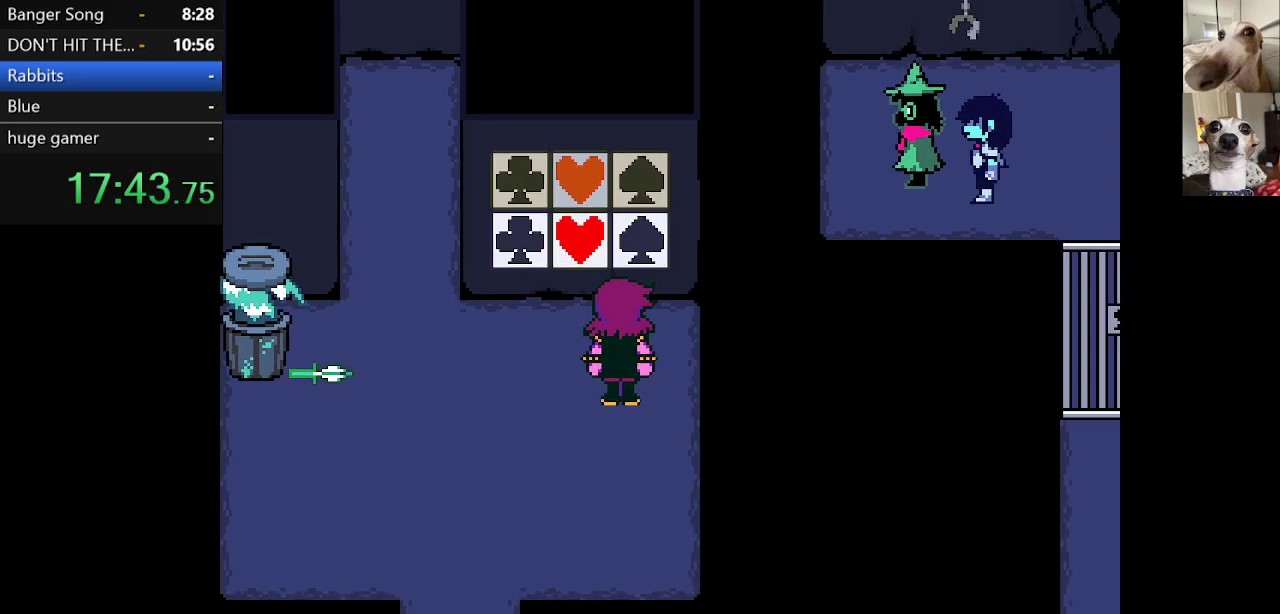
{"keys": ["c", "x"], "events": [[17, "z", "up"], [67, "return", "down"], [100, "return", "up"], [100, "z", "down"], [167, "return", "down"], [200, "z", "up"], [250, "return", "up"], [300, "return", "down"], [300, "z", "down"], [350, "return", "up"], [400, "z", "up"], [450, "return", "down"], [483, "return", "up"]]}
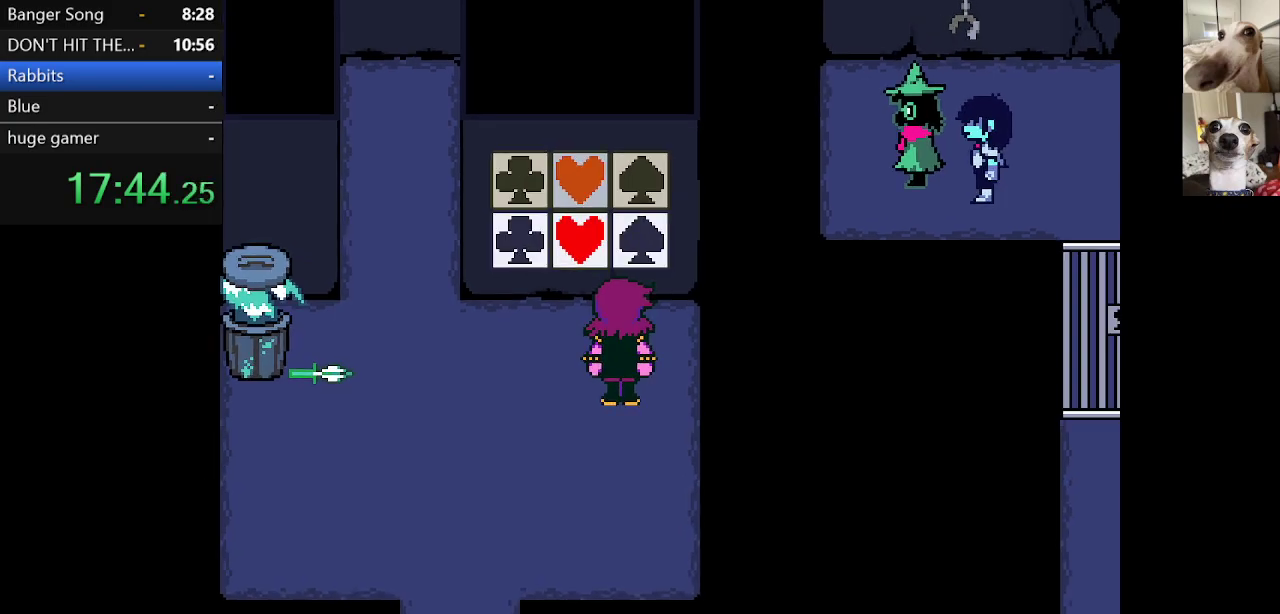
{"keys": ["c", "return", "x", "z"], "events": [[33, "return", "down"], [133, "return", "up"], [133, "z", "down"], [167, "return", "down"], [233, "return", "up"], [233, "z", "up"], [317, "return", "down"], [317, "z", "down"], [367, "return", "up"], [417, "return", "down"], [417, "z", "up"], [450, "z", "down"]]}
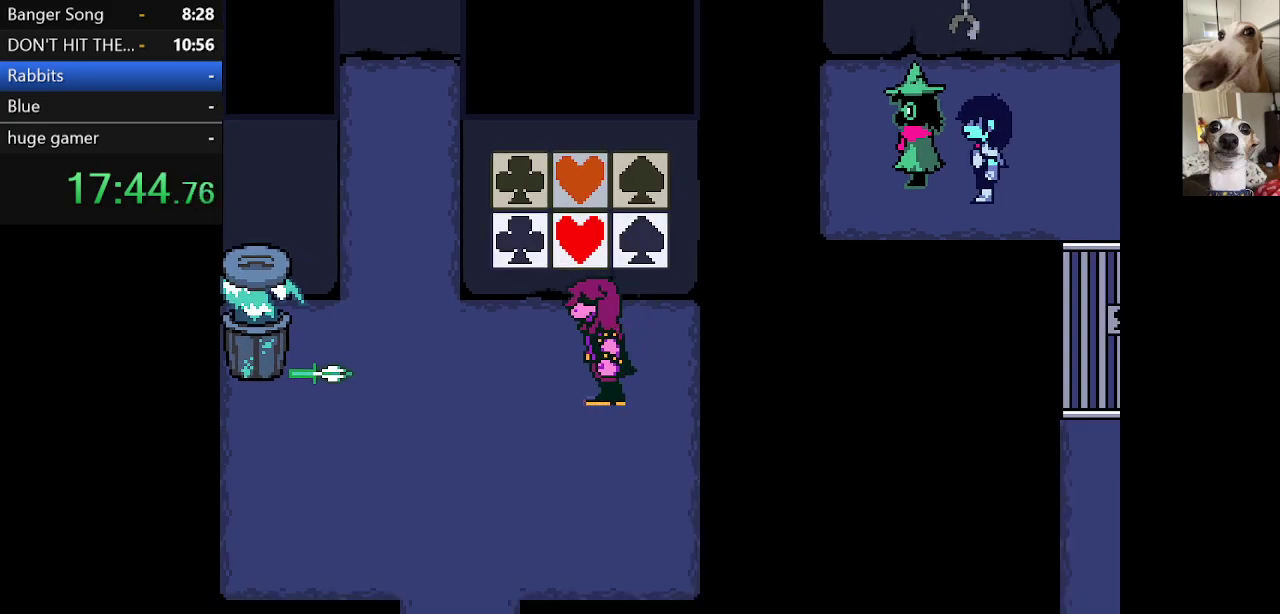
{"keys": ["c", "x"], "events": [[17, "return", "up"], [50, "return", "down"], [100, "return", "up"], [100, "z", "up"], [200, "return", "down"], [200, "z", "down"], [233, "return", "up"], [233, "z", "up"], [300, "return", "down"], [333, "z", "down"], [383, "return", "up"], [433, "return", "down"], [433, "z", "up"], [483, "return", "up"]]}
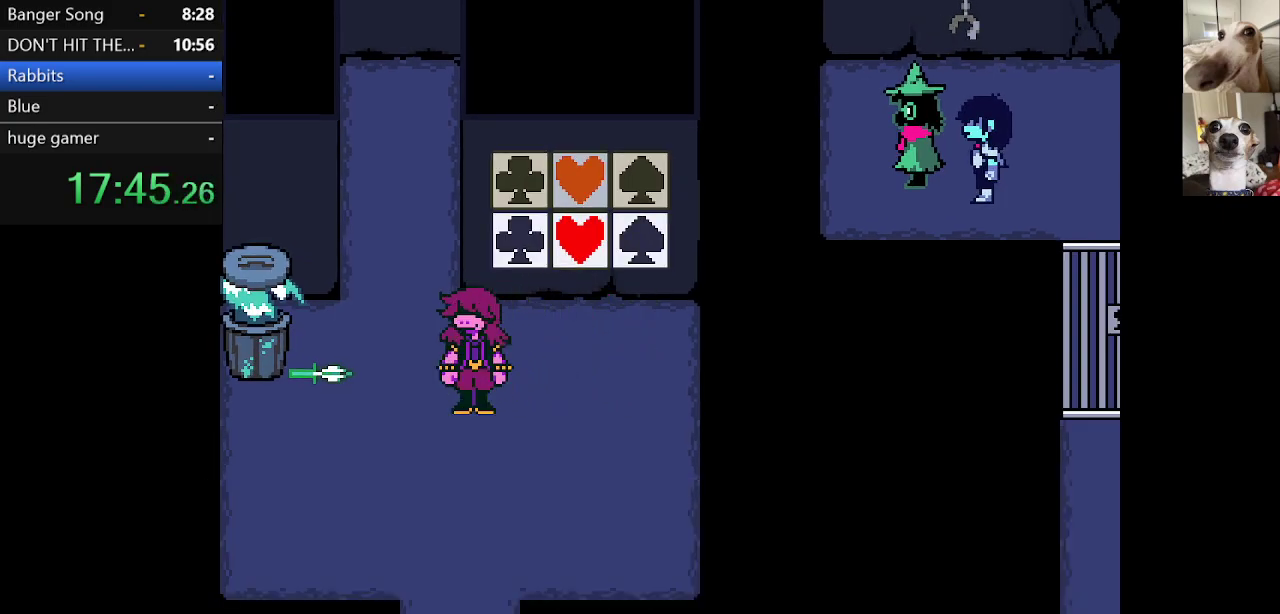
{"keys": ["c", "return", "x", "z"], "events": [[67, "return", "down"], [67, "z", "down"], [100, "z", "up"], [150, "return", "up"], [217, "return", "down"], [217, "z", "down"], [250, "return", "up"], [300, "z", "up"], [350, "return", "down"], [400, "return", "up"], [400, "z", "down"], [500, "return", "down"]]}
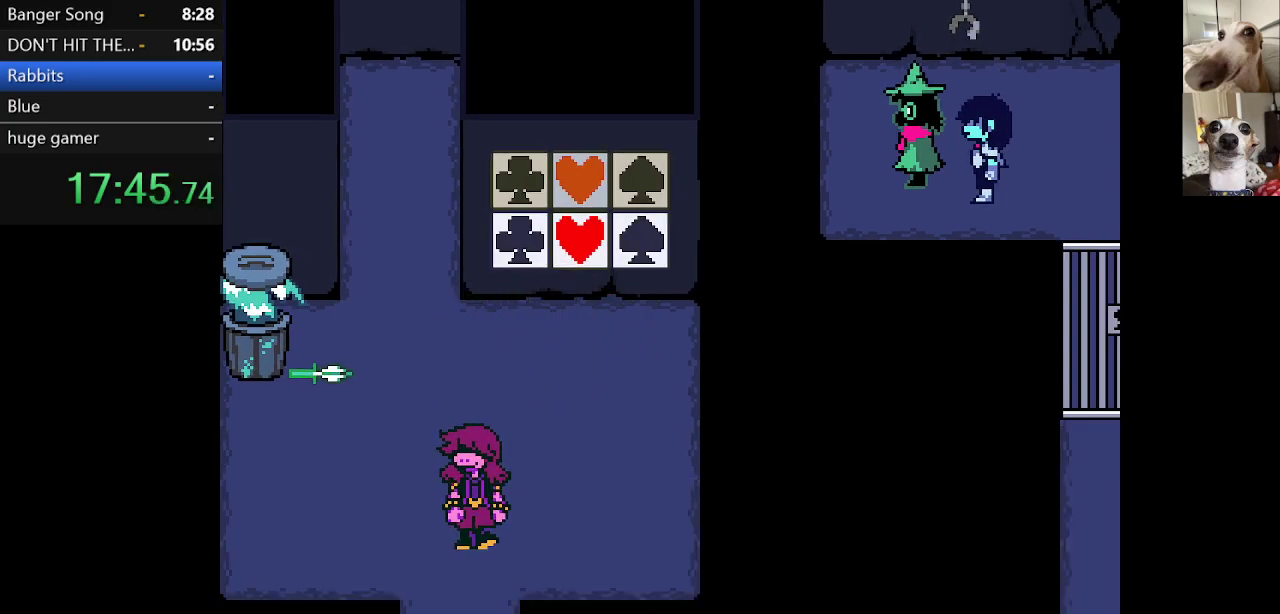
{"keys": ["c", "x"], "events": [[33, "return", "up"], [117, "return", "down"], [117, "z", "up"], [167, "return", "up"], [217, "z", "down"], [267, "return", "down"], [317, "return", "up"], [317, "z", "up"], [400, "return", "down"], [400, "z", "down"], [500, "return", "up"], [500, "z", "up"]]}
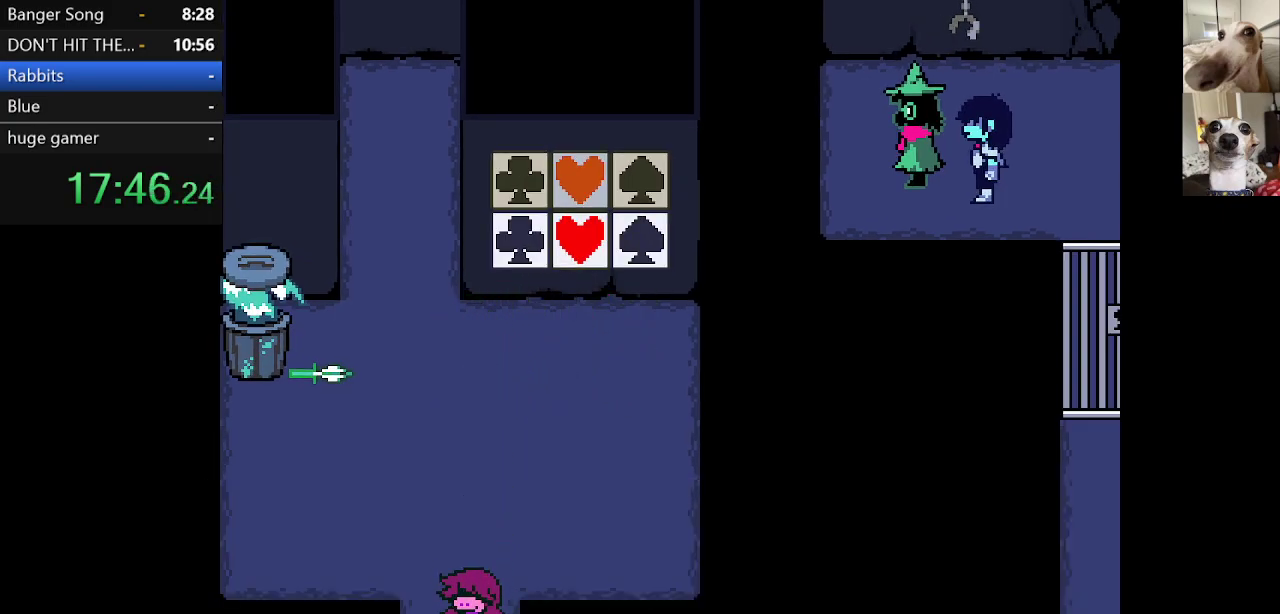
{"keys": ["c", "x"], "events": [[50, "return", "down"], [100, "z", "down"], [150, "return", "up"], [183, "return", "down"], [183, "z", "up"], [283, "return", "up"], [333, "return", "down"], [383, "z", "down"], [417, "return", "up"], [467, "z", "up"]]}
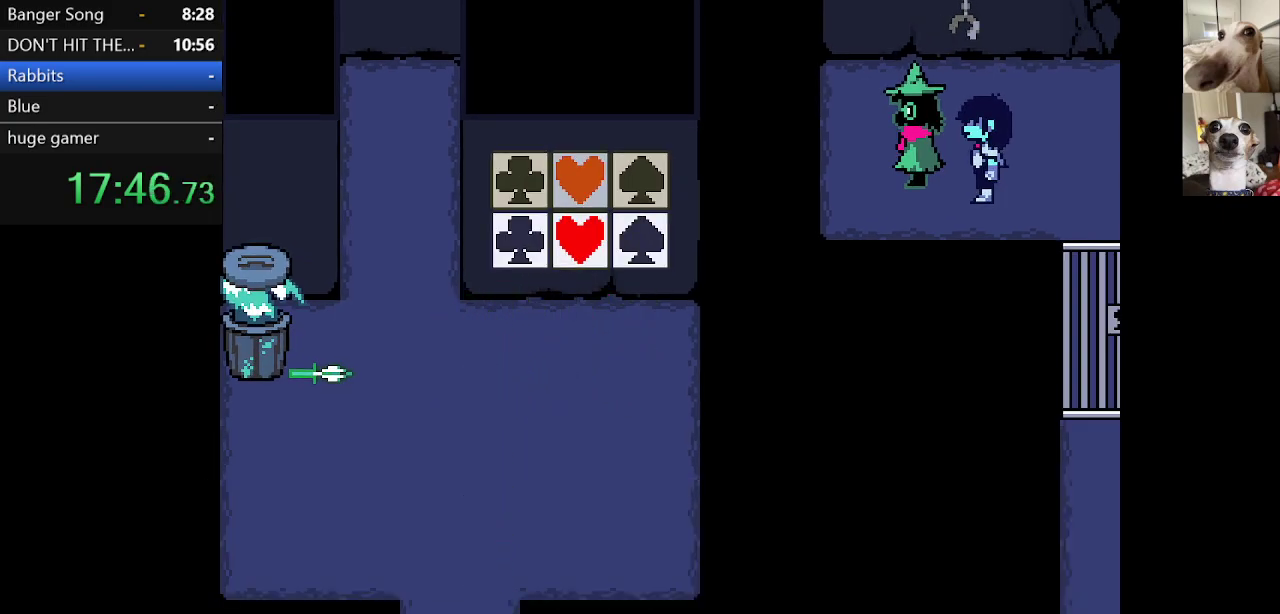
{"keys": ["c", "x"], "events": [[17, "return", "down"], [67, "return", "up"], [117, "z", "down"], [150, "z", "up"], [300, "return", "down"], [333, "return", "up"], [433, "return", "down"], [483, "return", "up"]]}
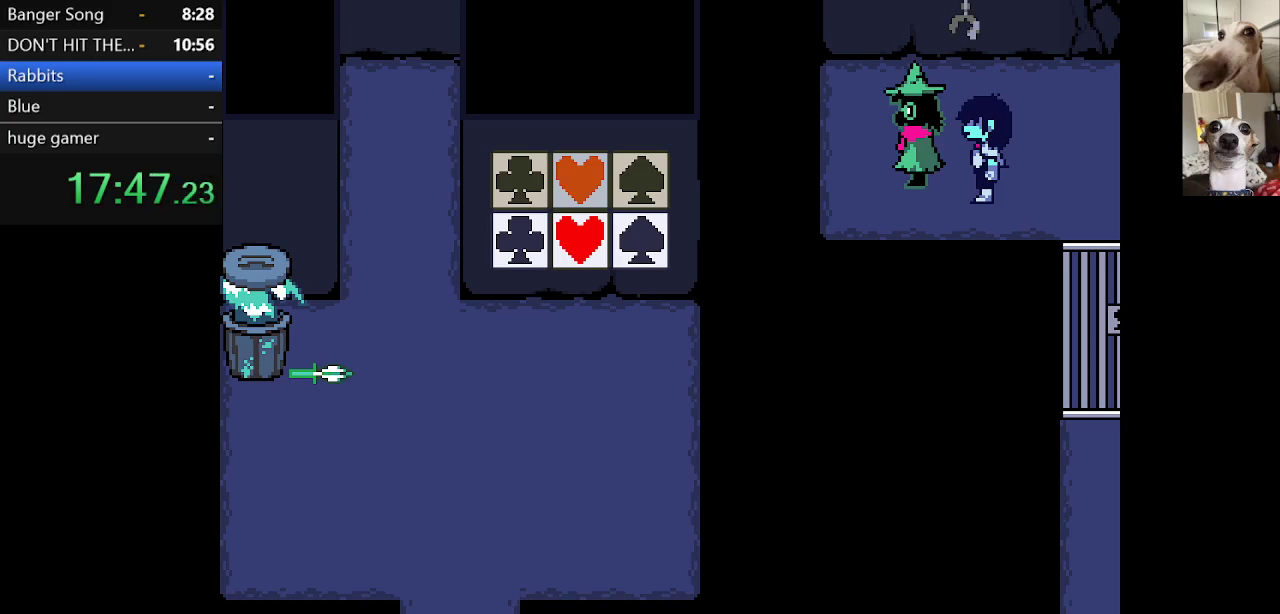
{"keys": ["c", "return", "x", "z"], "events": [[83, "return", "down"], [133, "return", "up"], [167, "z", "down"], [217, "return", "down"], [267, "return", "up"], [367, "return", "down"], [367, "z", "up"], [400, "return", "up"], [450, "z", "down"], [500, "return", "down"]]}
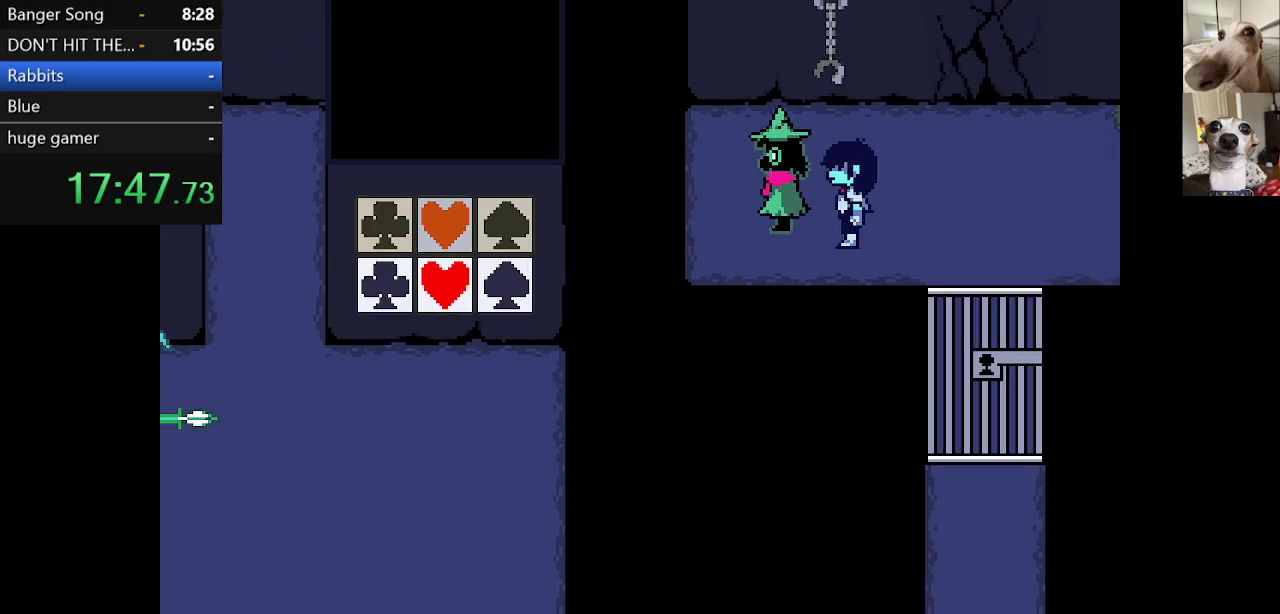
{"keys": ["c", "return", "x"], "events": [[50, "return", "up"], [50, "z", "up"], [100, "z", "down"], [150, "return", "down"], [183, "return", "up"], [183, "z", "up"], [333, "z", "down"], [400, "return", "down"], [400, "z", "up"]]}
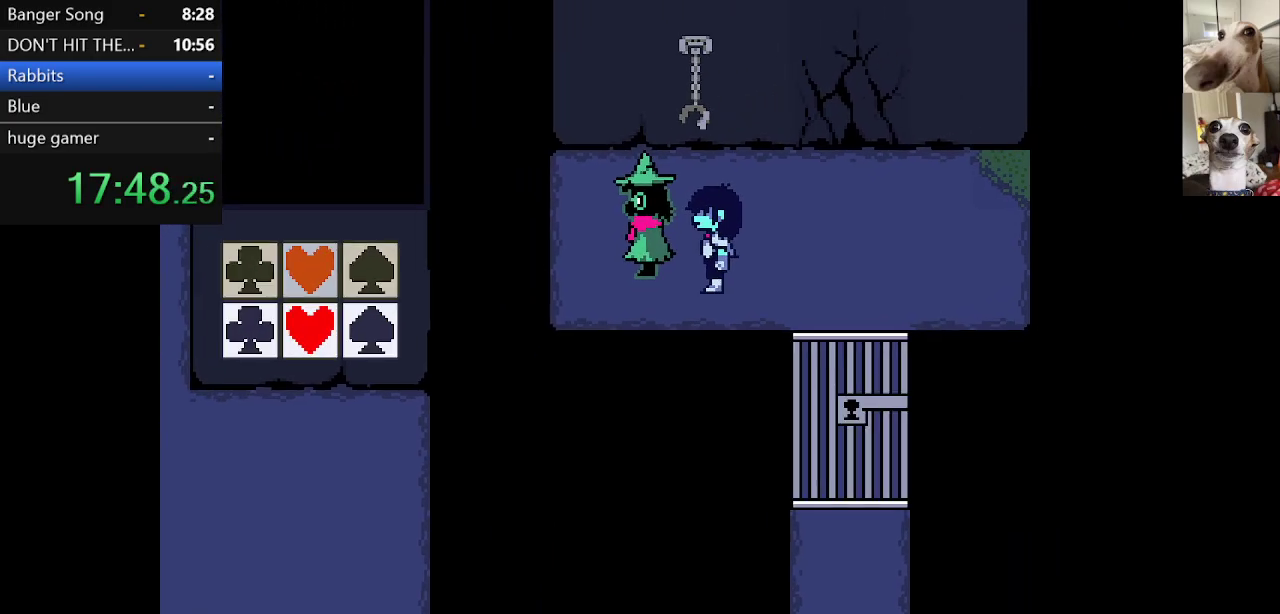
{"keys": ["c", "x"], "events": [[17, "return", "up"], [67, "z", "down"], [117, "return", "down"], [167, "return", "up"], [167, "z", "up"], [250, "return", "down"], [250, "z", "down"], [300, "return", "up"], [350, "z", "up"], [383, "return", "down"], [483, "return", "up"]]}
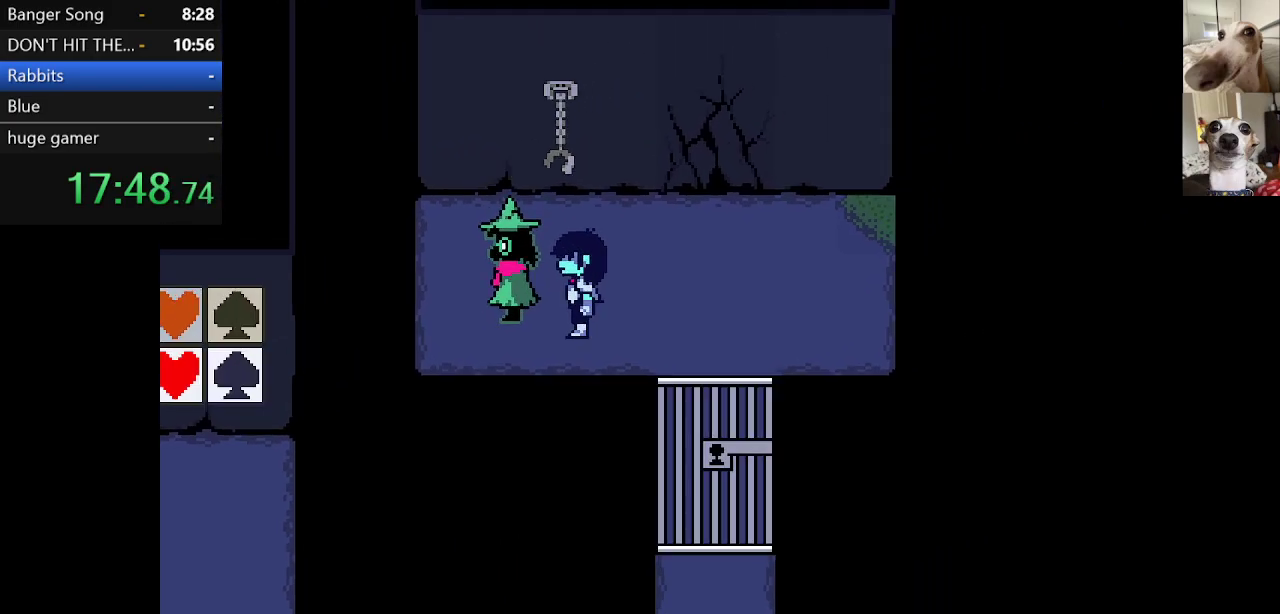
{"keys": ["c", "return", "x"], "events": [[33, "return", "down"], [133, "return", "up"], [167, "z", "down"], [217, "return", "down"], [267, "return", "up"], [267, "z", "up"], [367, "return", "down"], [367, "z", "down"], [450, "return", "up"], [450, "z", "up"], [500, "return", "down"]]}
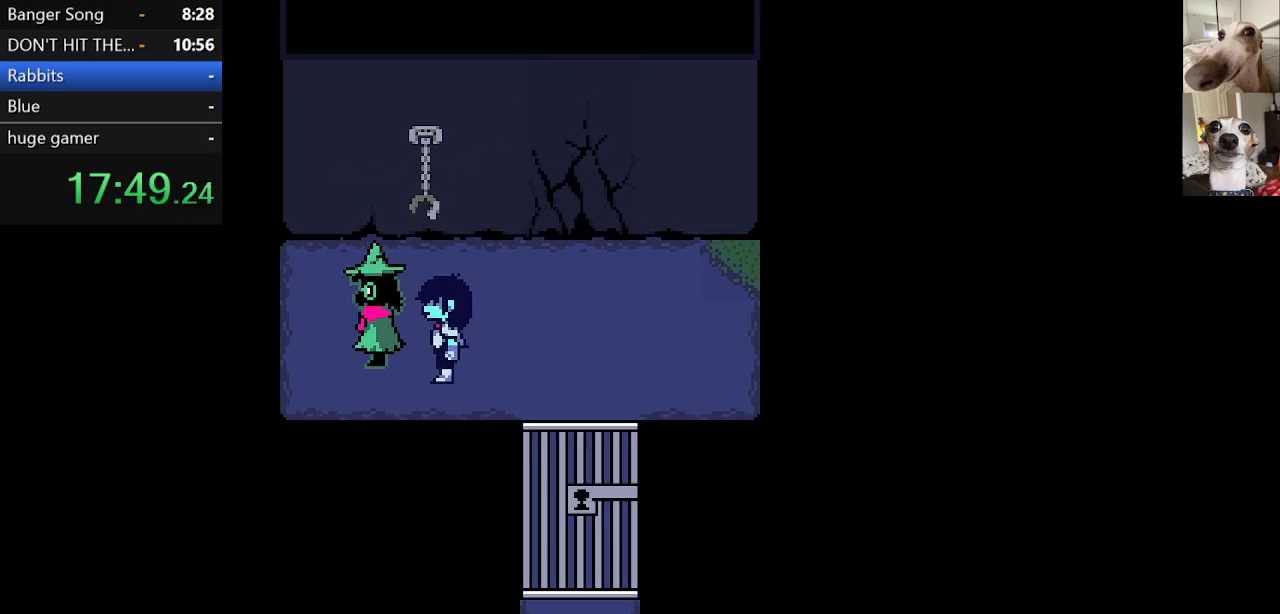
{"keys": ["c", "return", "x", "z"], "events": [[50, "z", "down"], [83, "return", "up"], [133, "z", "up"], [183, "return", "down"], [233, "return", "up"], [283, "z", "down"], [333, "return", "down"], [333, "z", "up"], [367, "return", "up"], [417, "z", "down"], [467, "return", "down"]]}